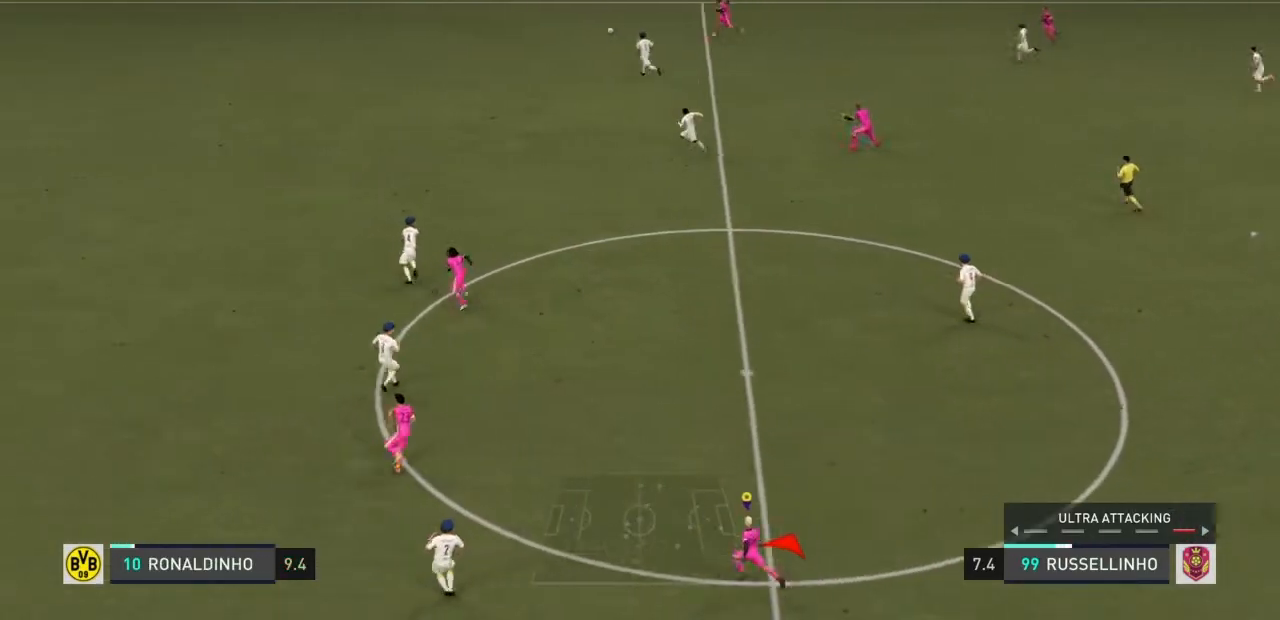
Gameplay with a controller (PlayStation layout); each line is a JSON object with the inputs held at the frame after it. "events" lists button and stick changes between this image and that frame as [ms after this image, input, new state], when the widget could be followed in between. Not read: L3 R3.
{"buttons": [], "left_stick": "up-left", "right_stick": "center", "events": [[134, "R2", "up"]]}
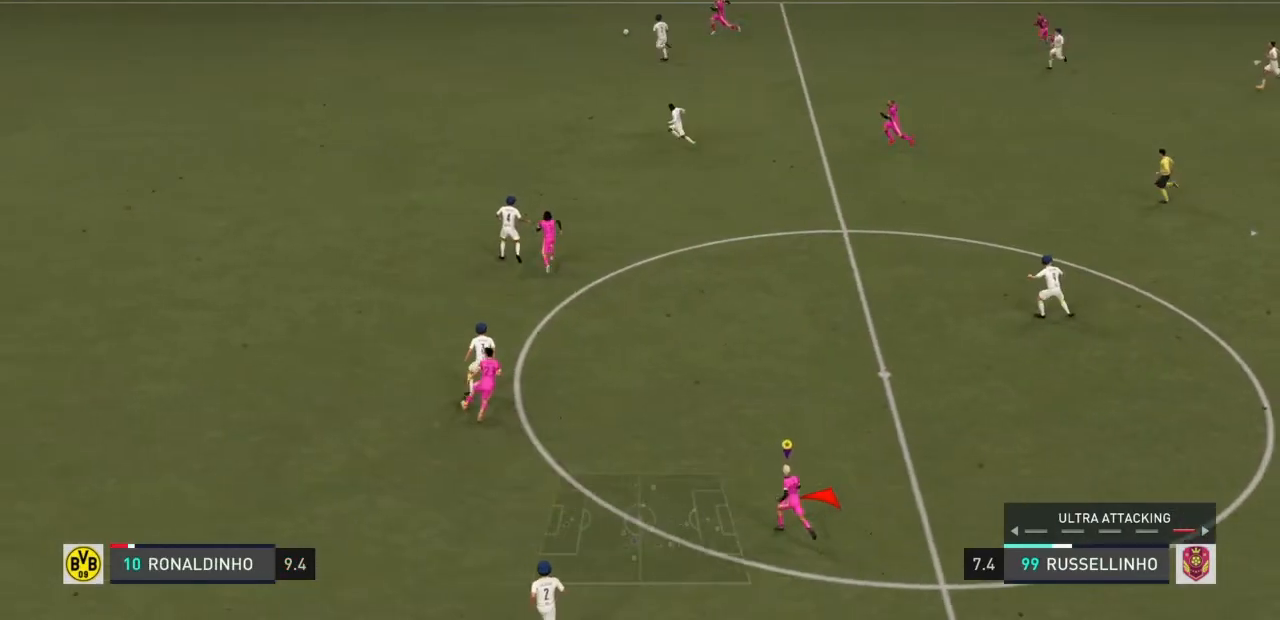
{"buttons": [], "left_stick": "up-left", "right_stick": "center", "events": []}
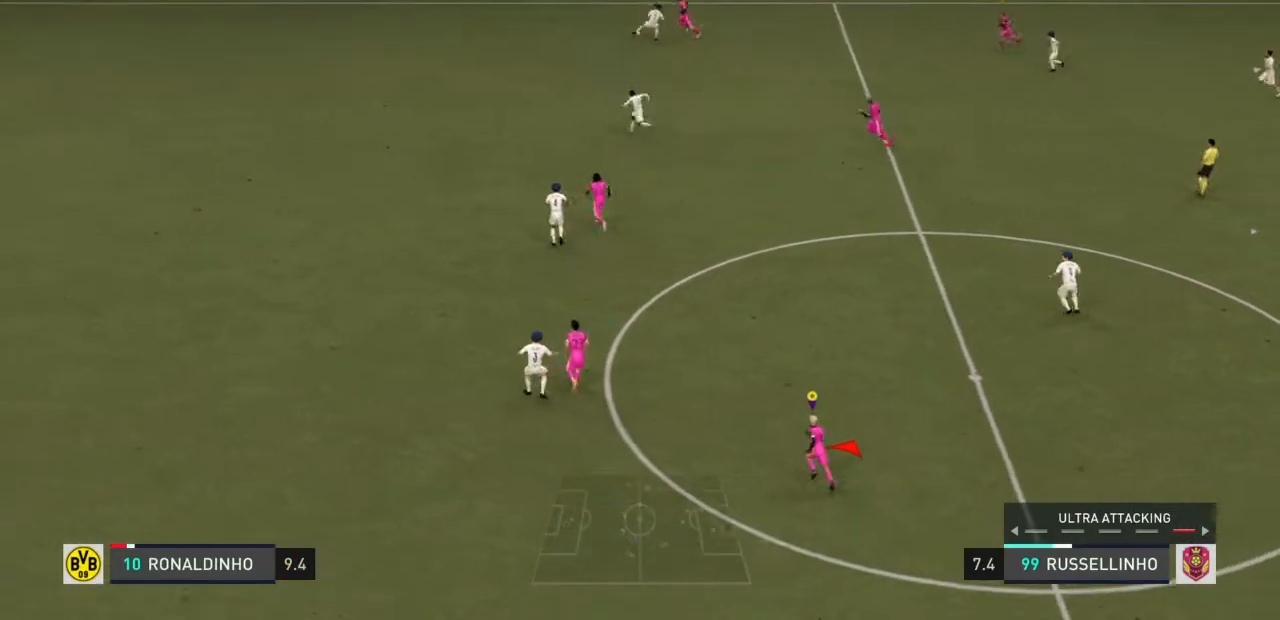
{"buttons": [], "left_stick": "up-left", "right_stick": "center", "events": []}
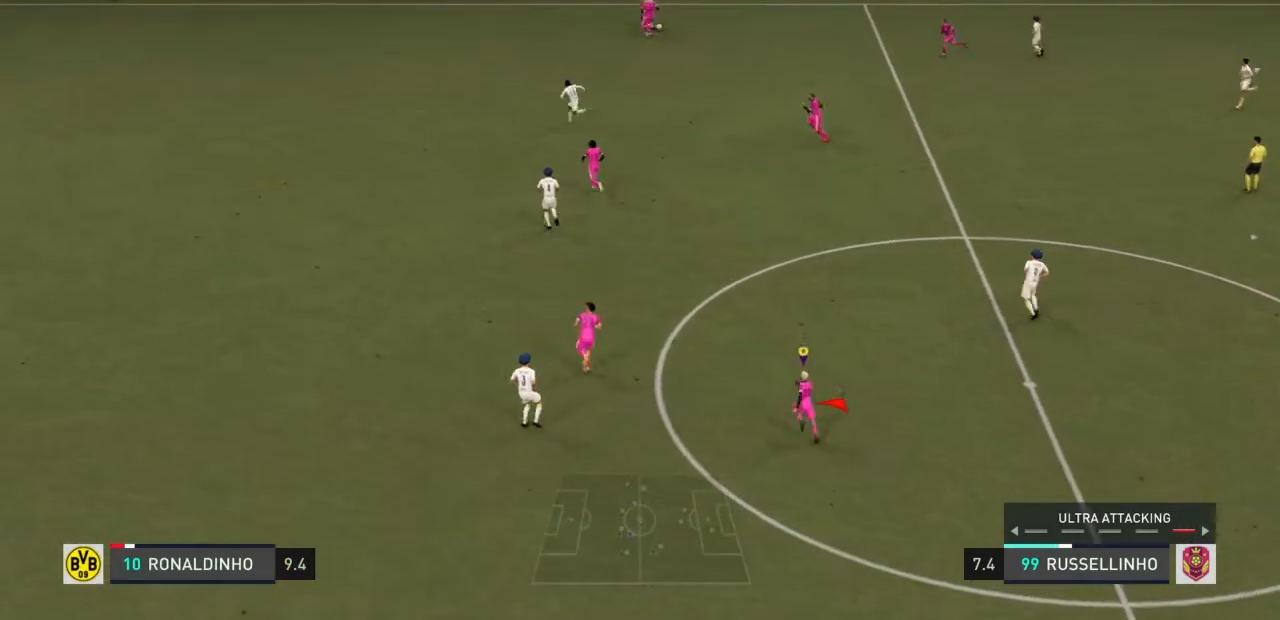
{"buttons": [], "left_stick": "up-left", "right_stick": "center", "events": []}
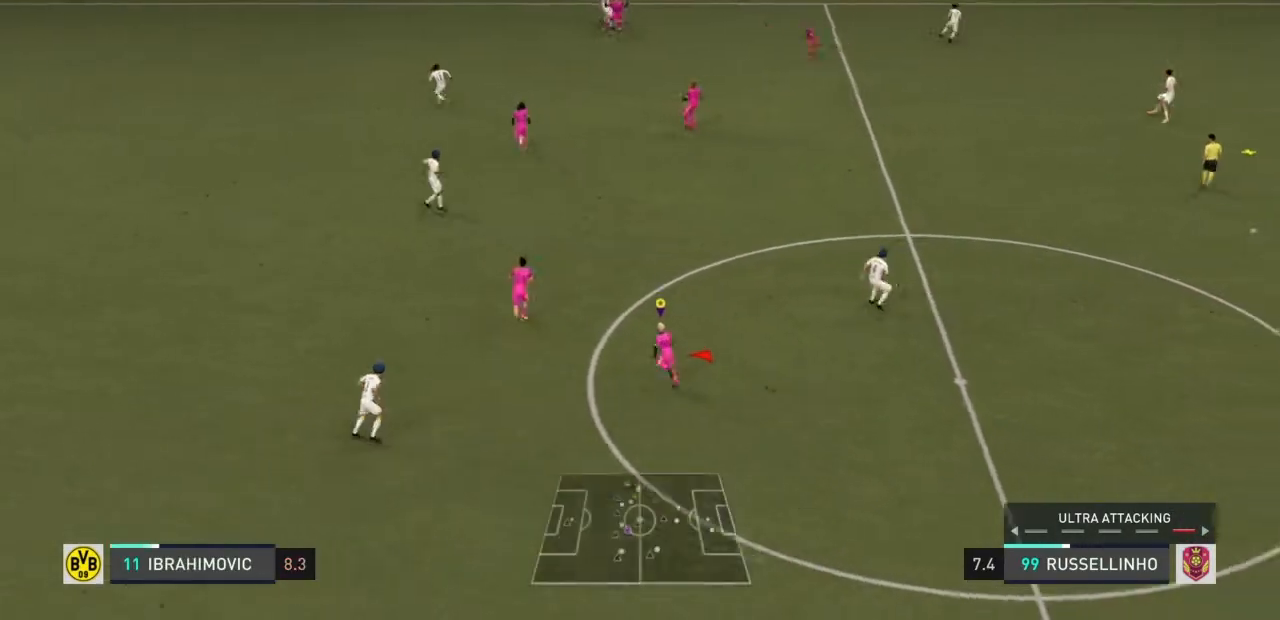
{"buttons": [], "left_stick": "up-right", "right_stick": "center", "events": [[134, "left_stick", "up"], [401, "left_stick", "up-right"]]}
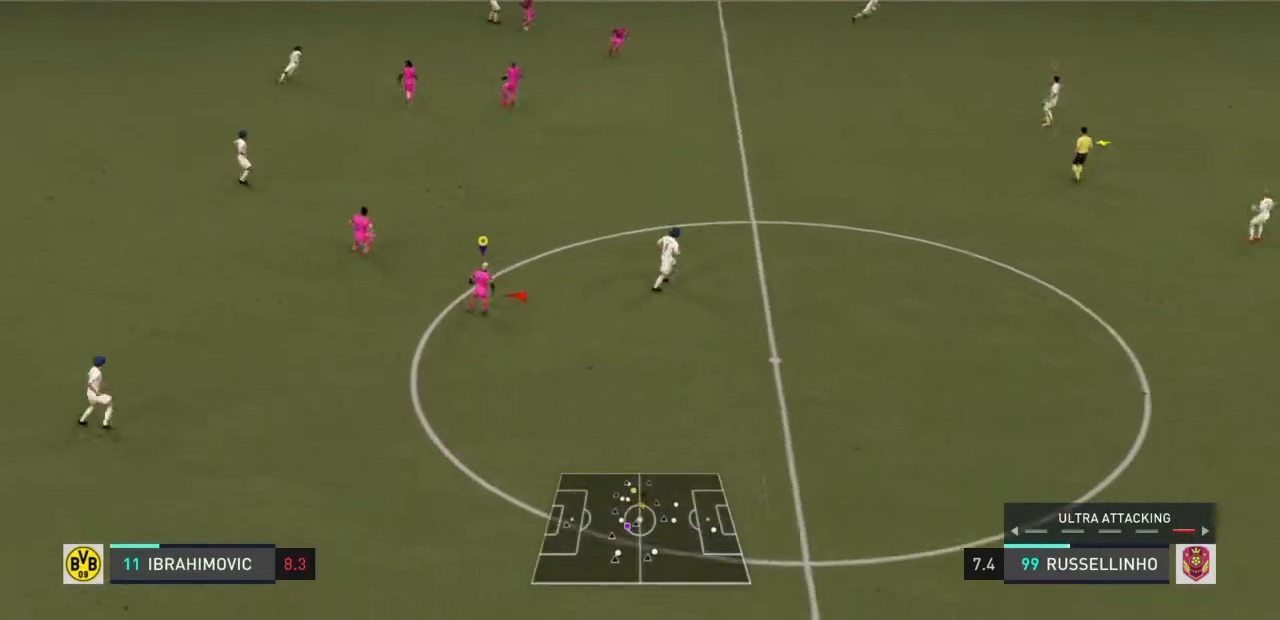
{"buttons": [], "left_stick": "right", "right_stick": "center", "events": [[434, "left_stick", "right"]]}
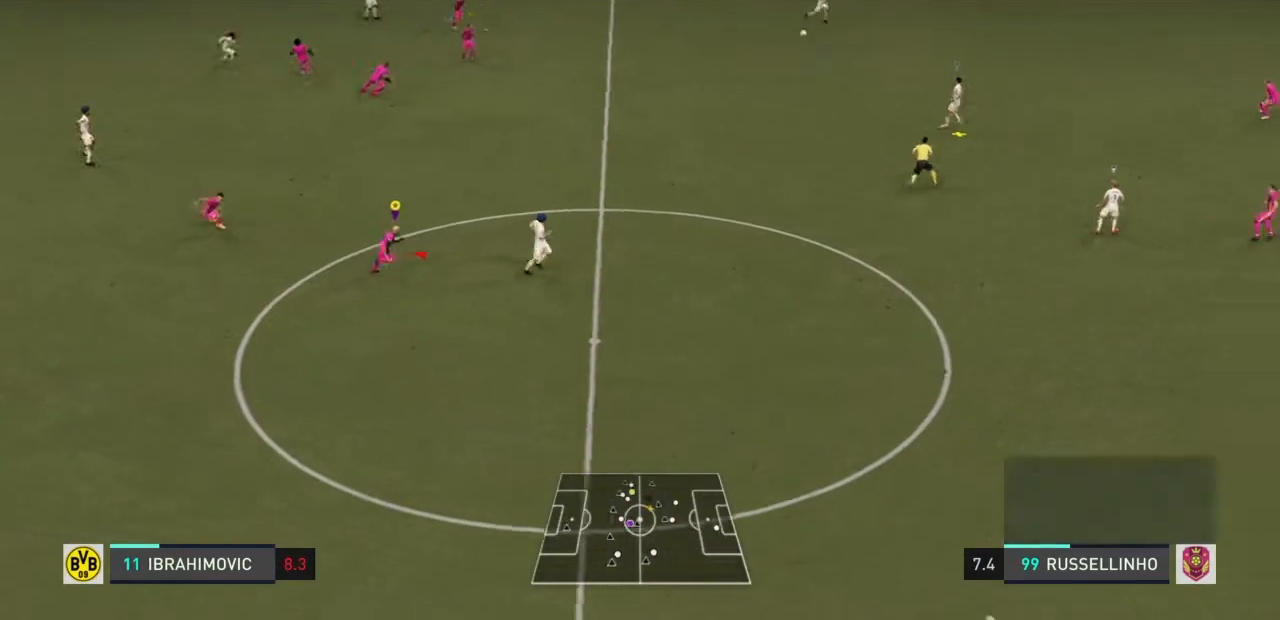
{"buttons": [], "left_stick": "down-right", "right_stick": "center", "events": [[200, "left_stick", "down-right"]]}
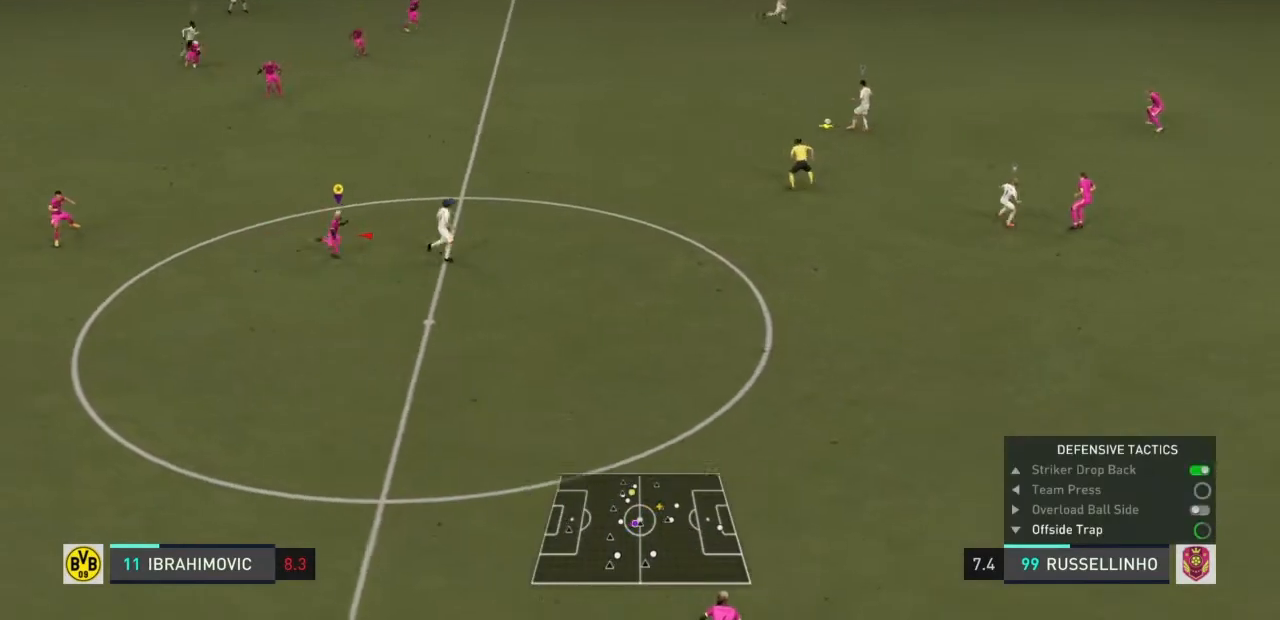
{"buttons": [], "left_stick": "down-right", "right_stick": "center", "events": []}
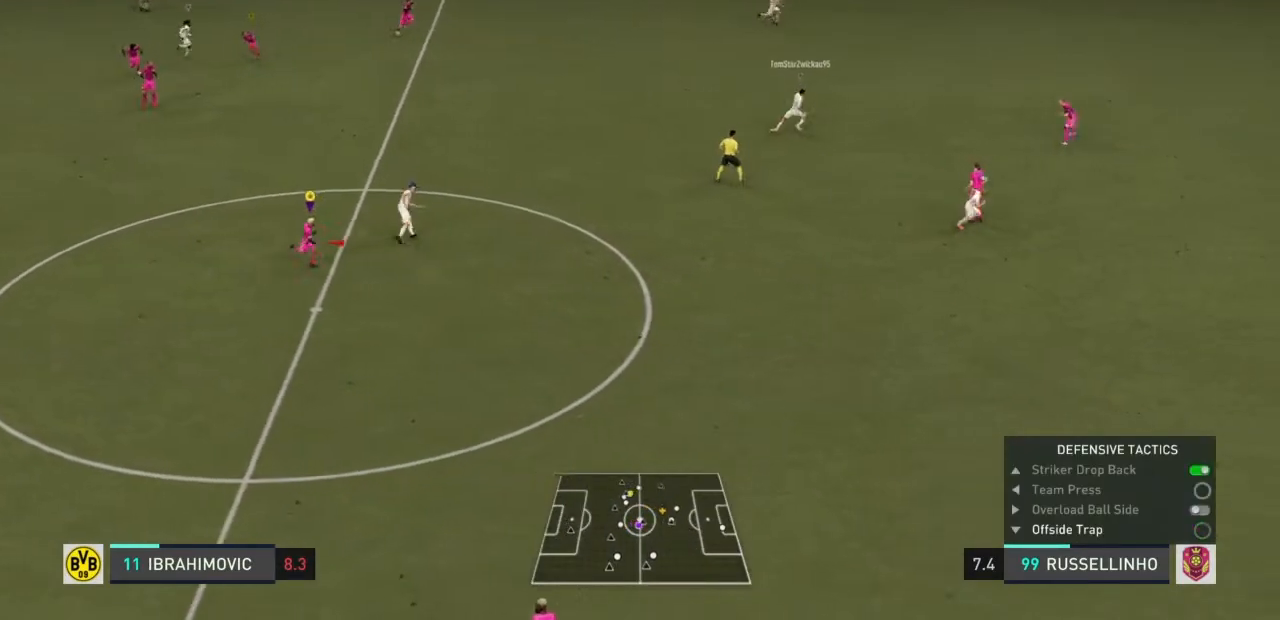
{"buttons": [], "left_stick": "down-right", "right_stick": "center", "events": []}
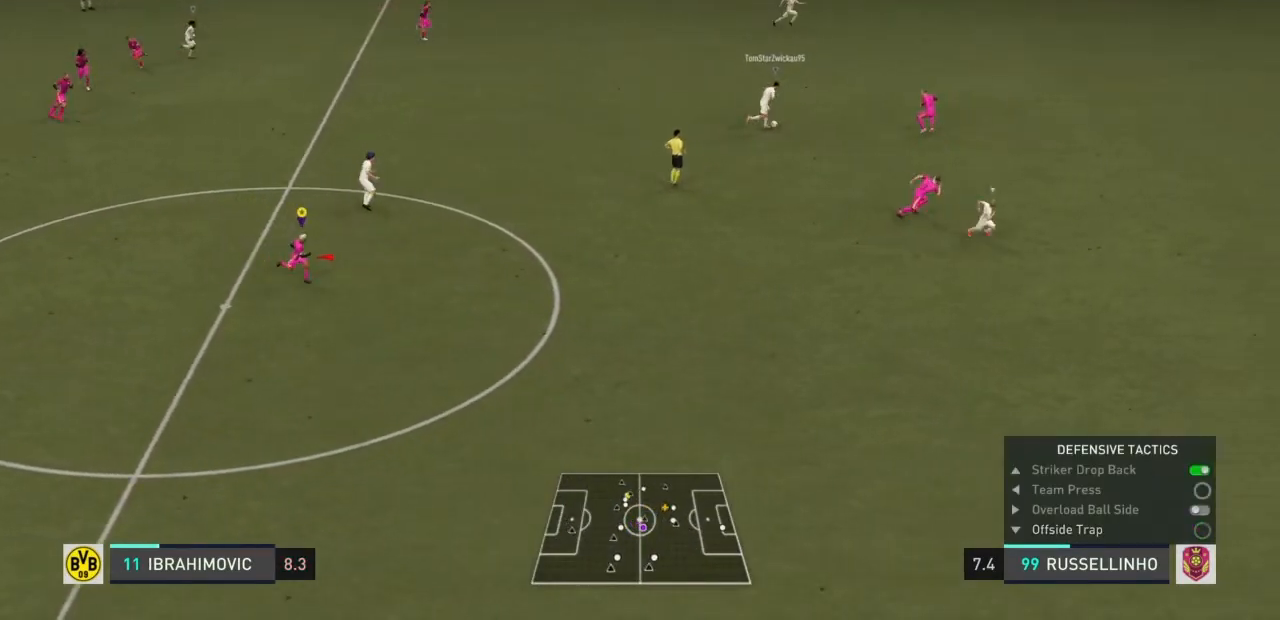
{"buttons": [], "left_stick": "down-right", "right_stick": "center", "events": []}
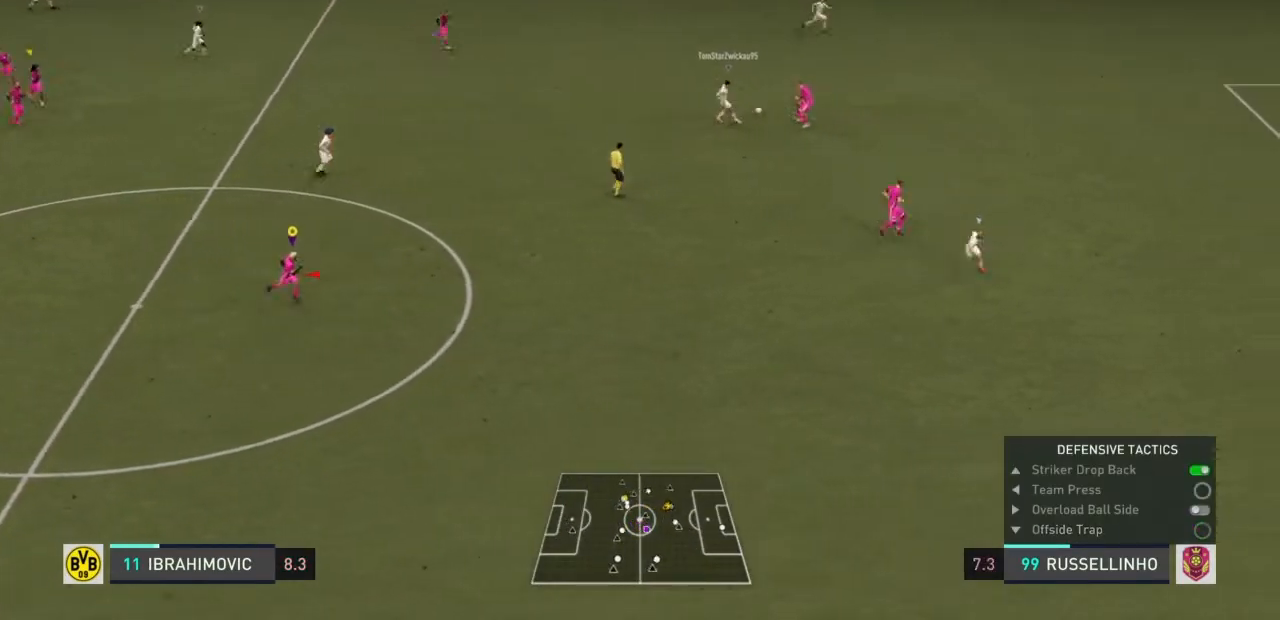
{"buttons": [], "left_stick": "down-right", "right_stick": "center", "events": []}
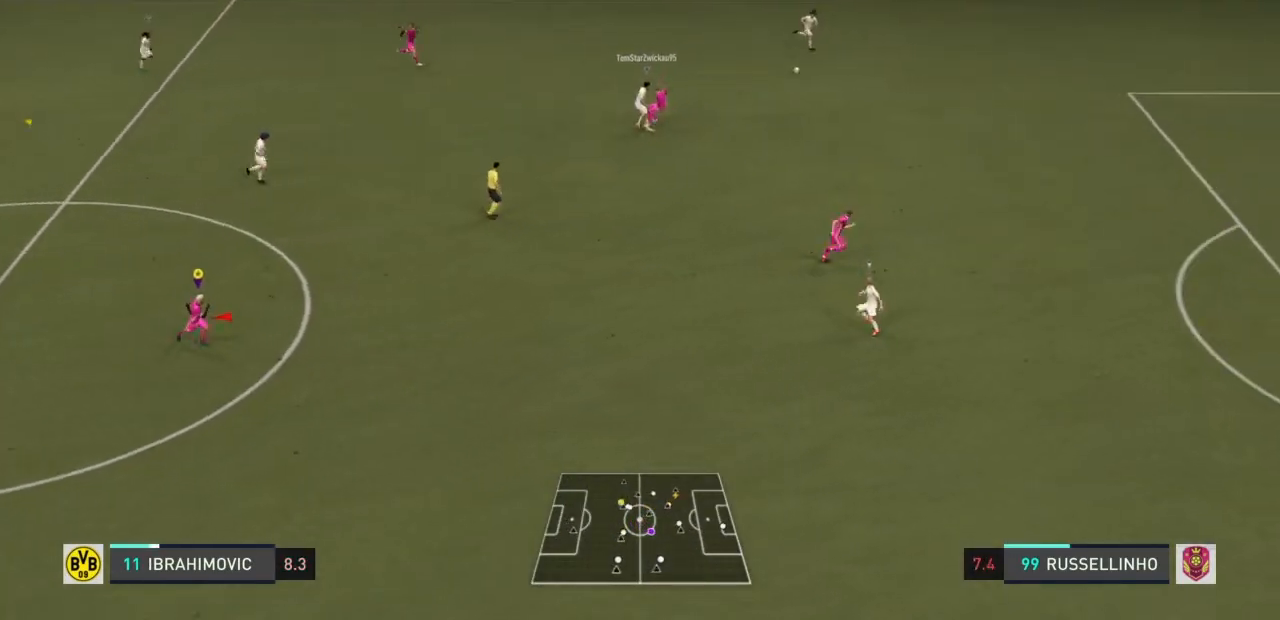
{"buttons": [], "left_stick": "down-right", "right_stick": "center", "events": []}
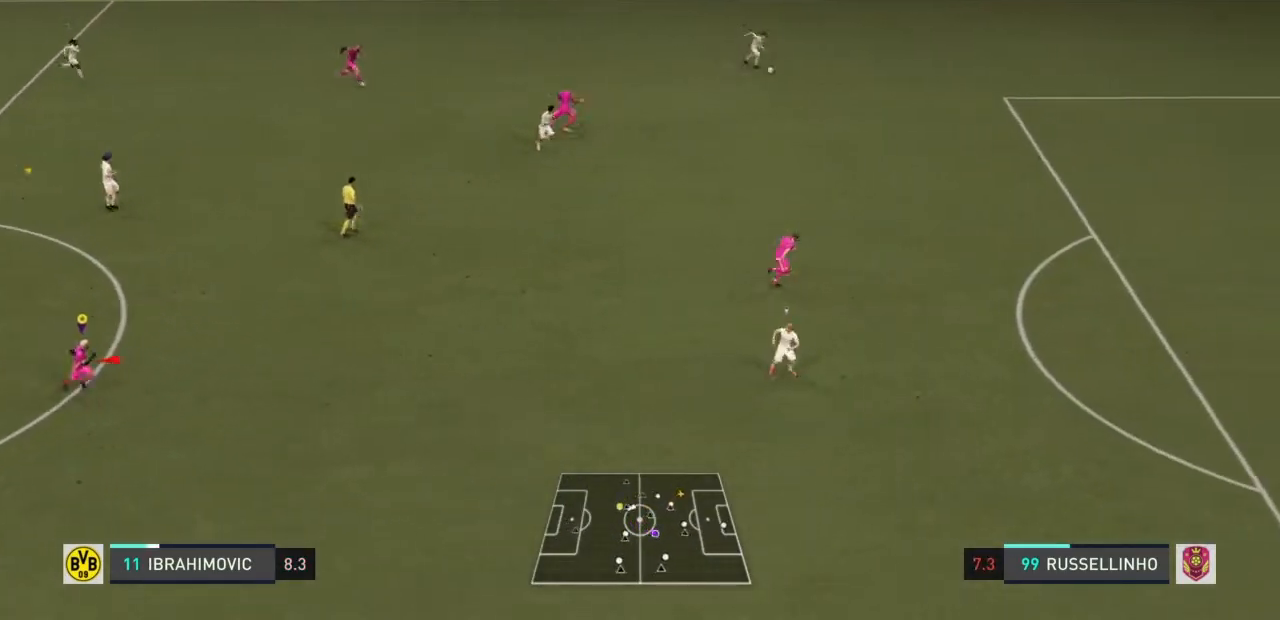
{"buttons": [], "left_stick": "down-right", "right_stick": "center", "events": []}
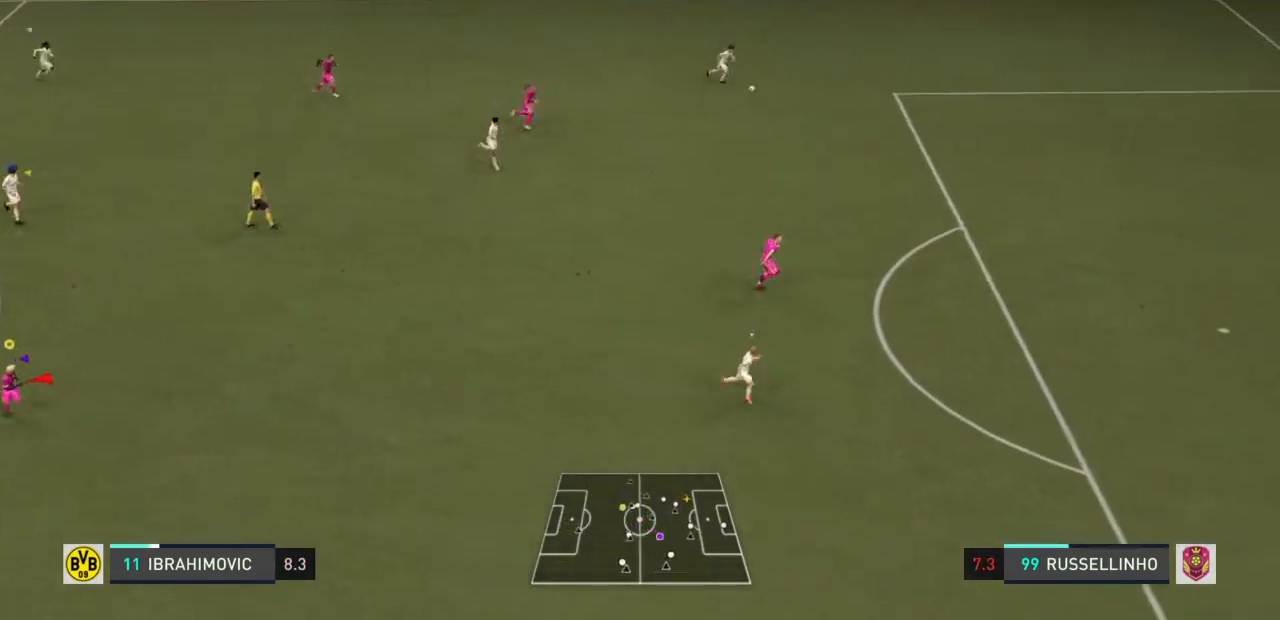
{"buttons": [], "left_stick": "down-right", "right_stick": "center", "events": []}
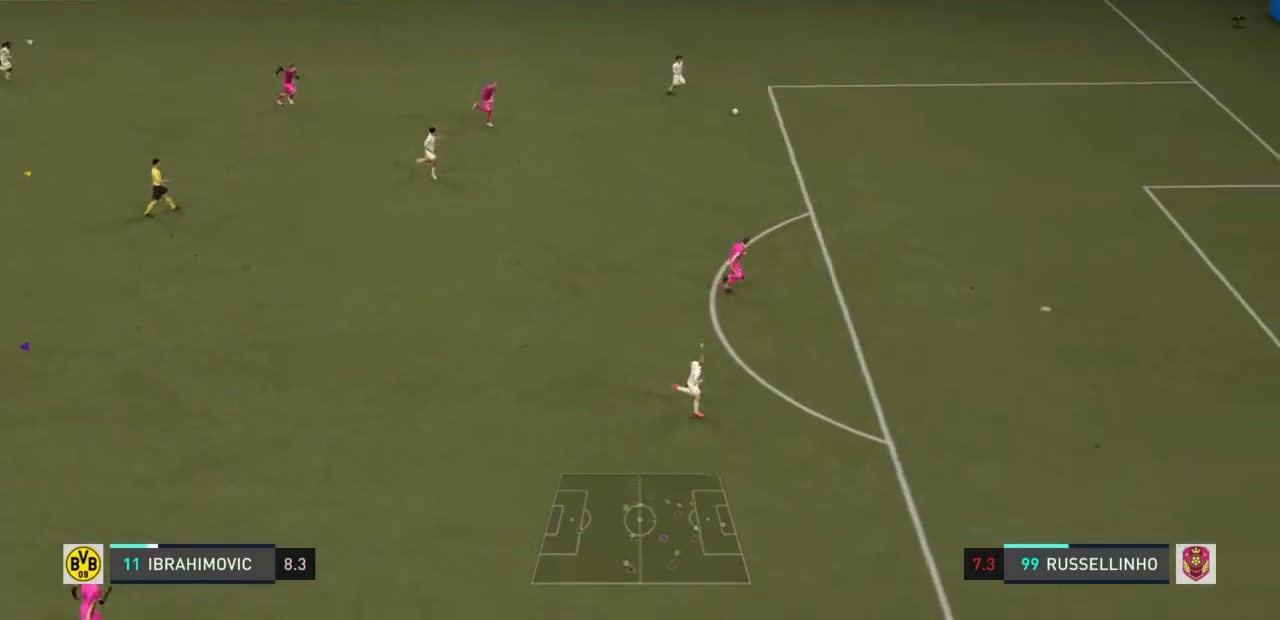
{"buttons": ["TRIANGLE"], "left_stick": "down-right", "right_stick": "center", "events": [[267, "TRIANGLE", "down"]]}
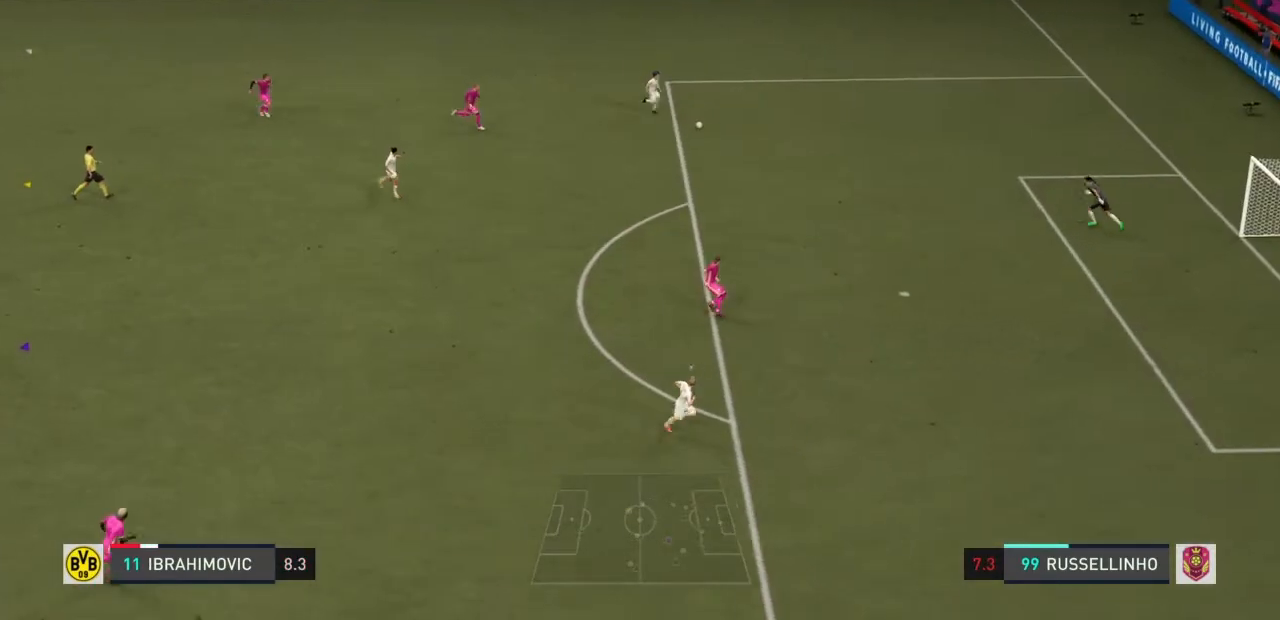
{"buttons": ["TRIANGLE"], "left_stick": "down-right", "right_stick": "center", "events": []}
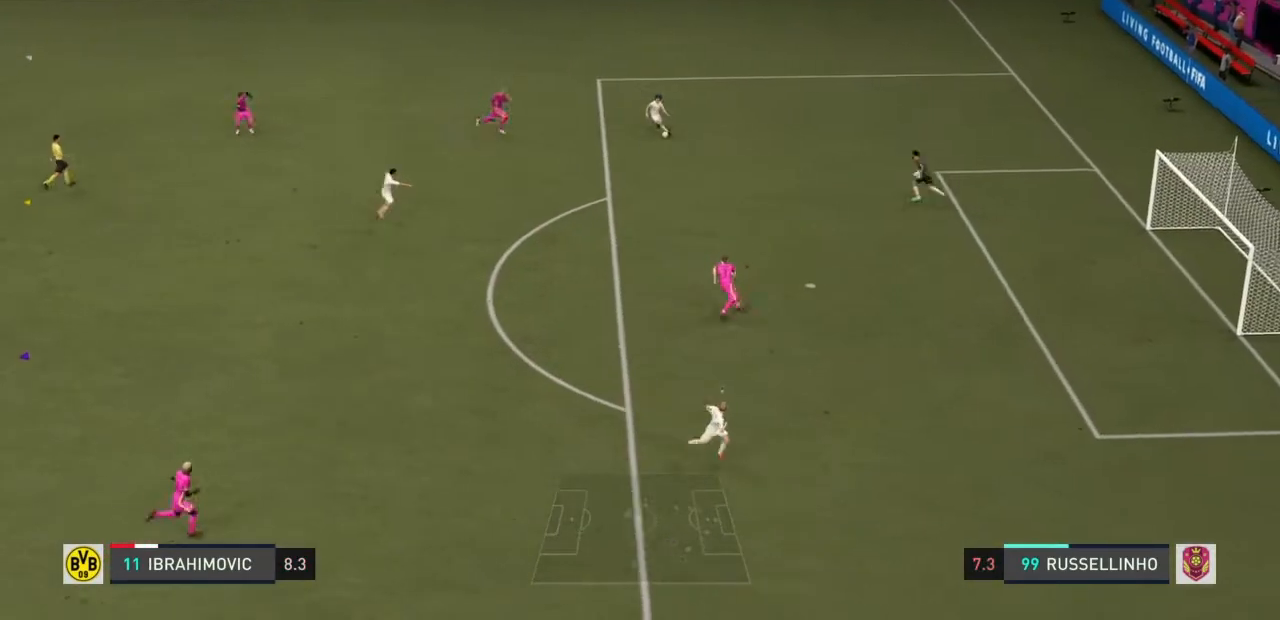
{"buttons": ["TRIANGLE"], "left_stick": "down-right", "right_stick": "center", "events": []}
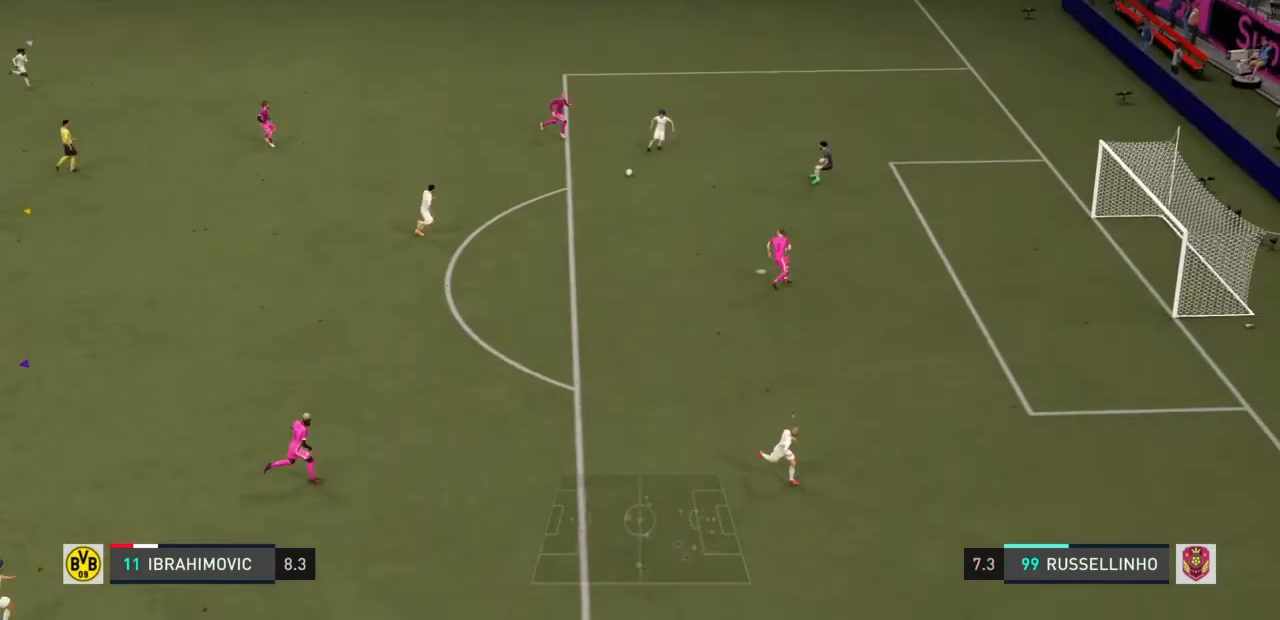
{"buttons": ["TRIANGLE"], "left_stick": "down-right", "right_stick": "center", "events": []}
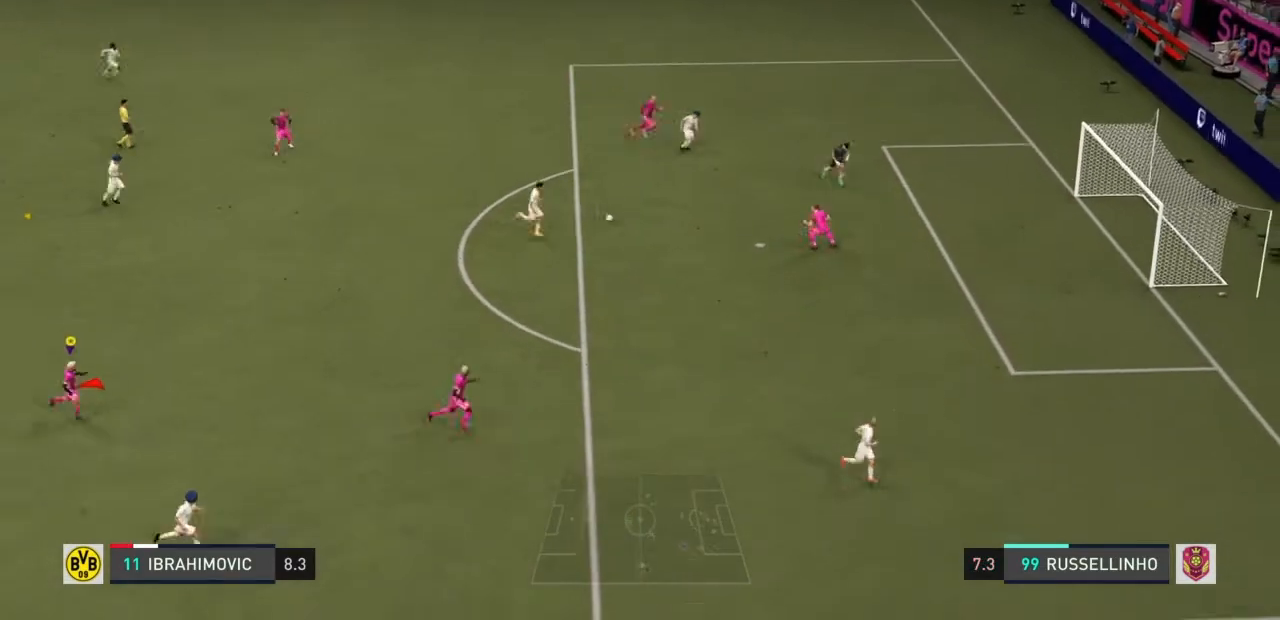
{"buttons": ["TRIANGLE"], "left_stick": "down-right", "right_stick": "center", "events": []}
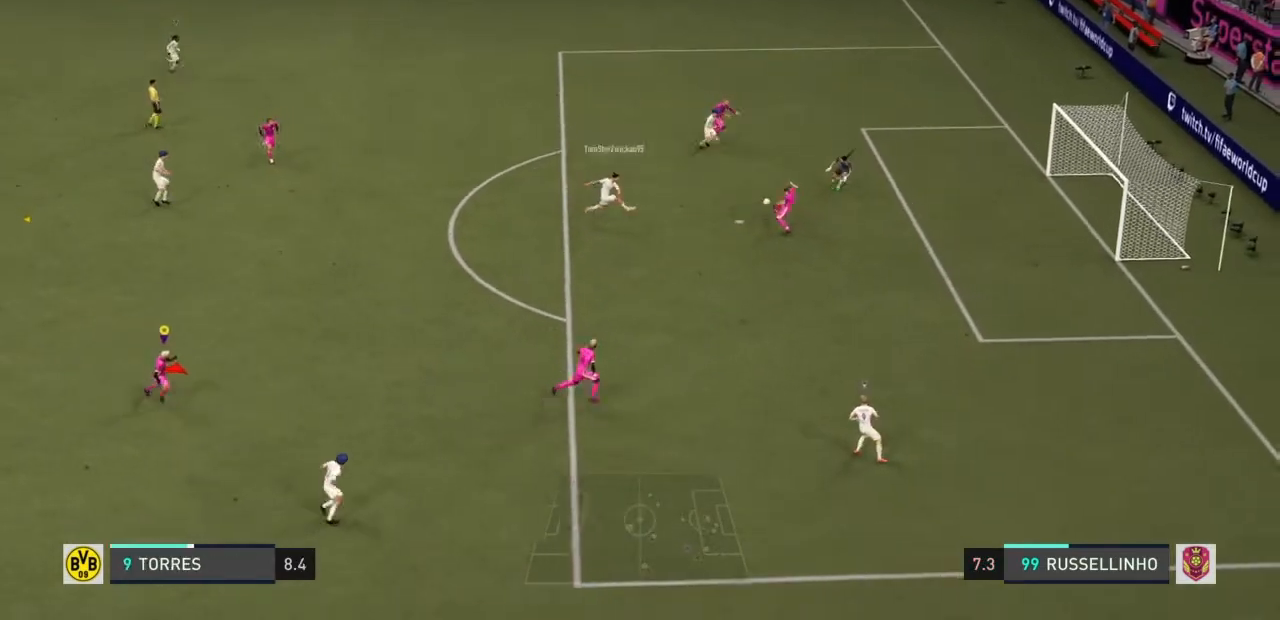
{"buttons": ["TRIANGLE"], "left_stick": "down-right", "right_stick": "center", "events": []}
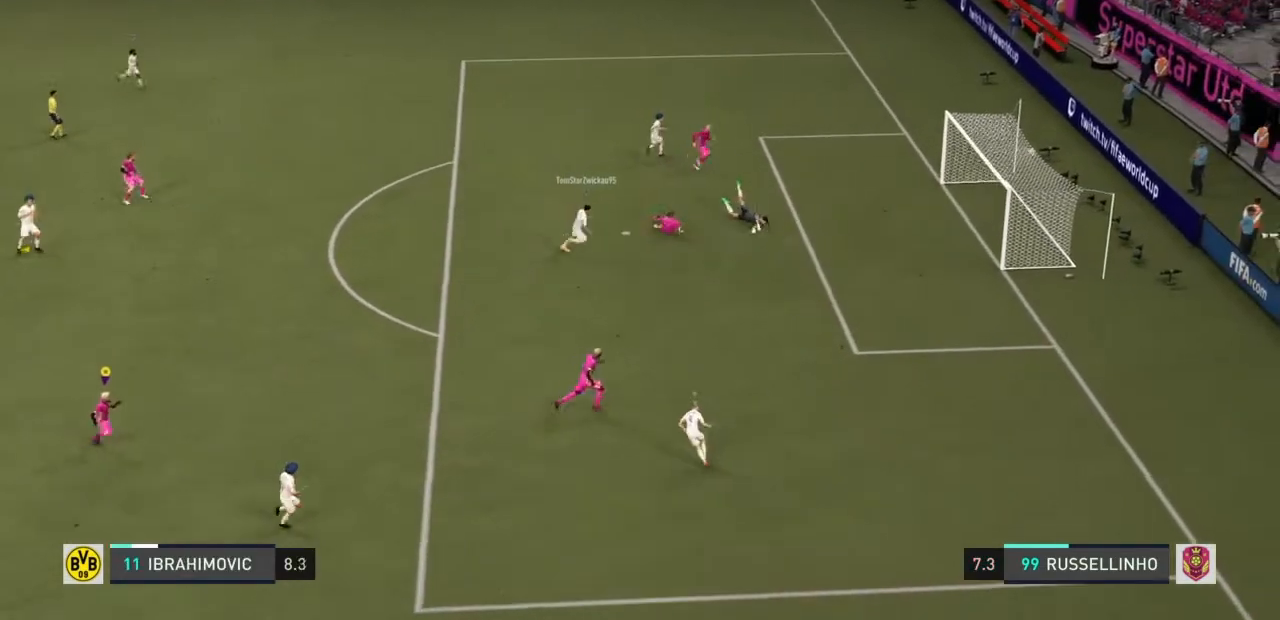
{"buttons": ["TRIANGLE"], "left_stick": "down-right", "right_stick": "center", "events": []}
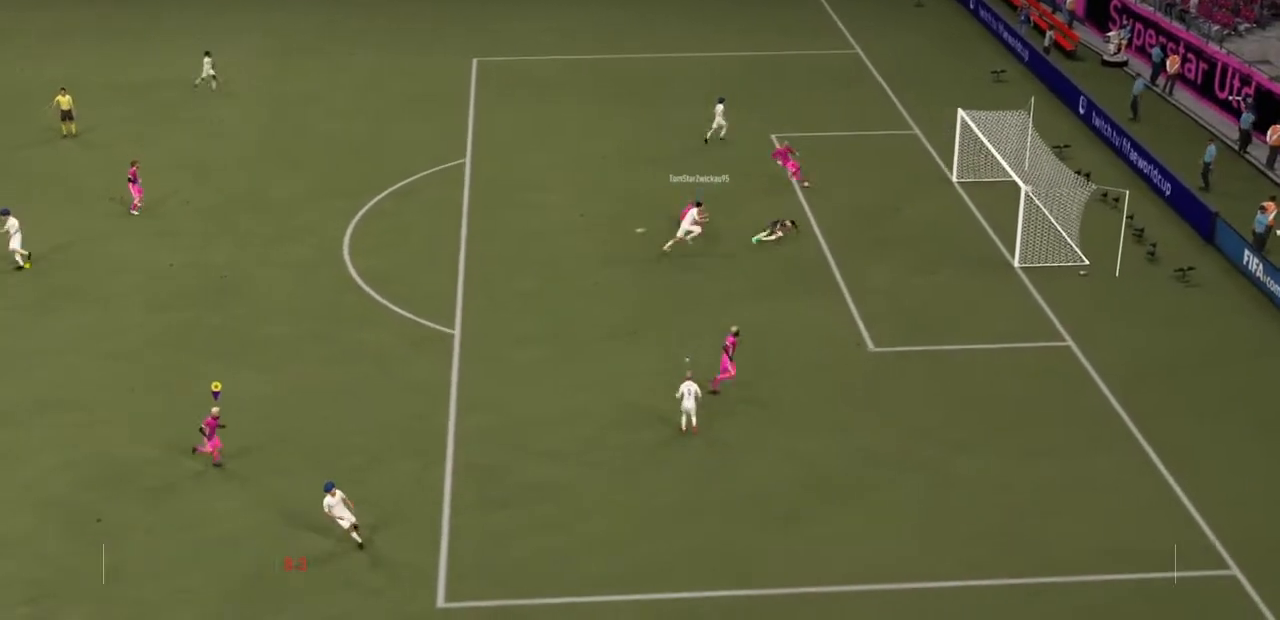
{"buttons": ["TRIANGLE"], "left_stick": "center", "right_stick": "center", "events": [[100, "left_stick", "center"]]}
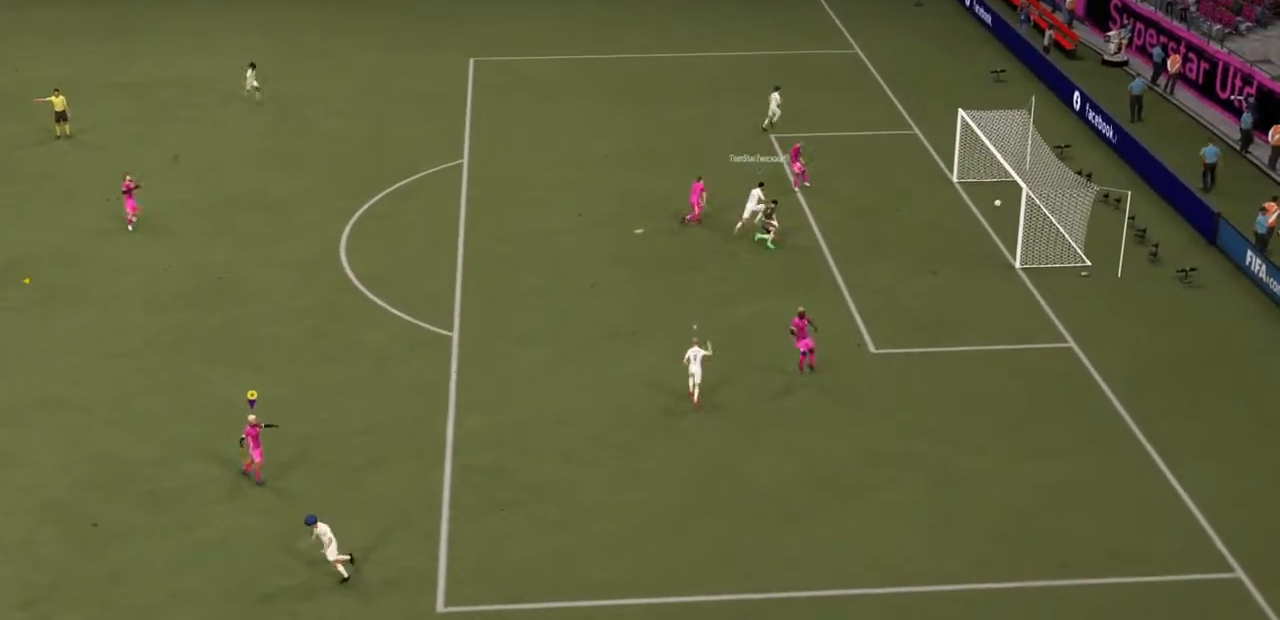
{"buttons": [], "left_stick": "center", "right_stick": "center", "events": [[200, "TRIANGLE", "up"]]}
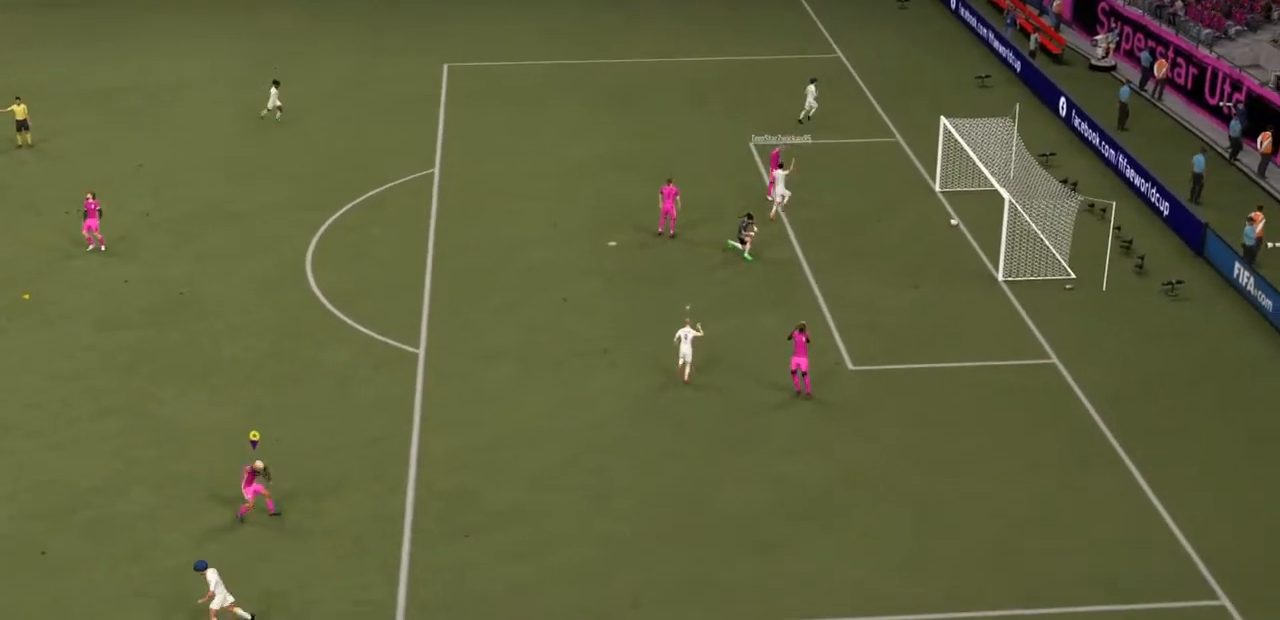
{"buttons": [], "left_stick": "center", "right_stick": "center", "events": [[100, "right_stick", "left"], [200, "right_stick", "center"], [434, "CROSS", "down"], [500, "CROSS", "up"]]}
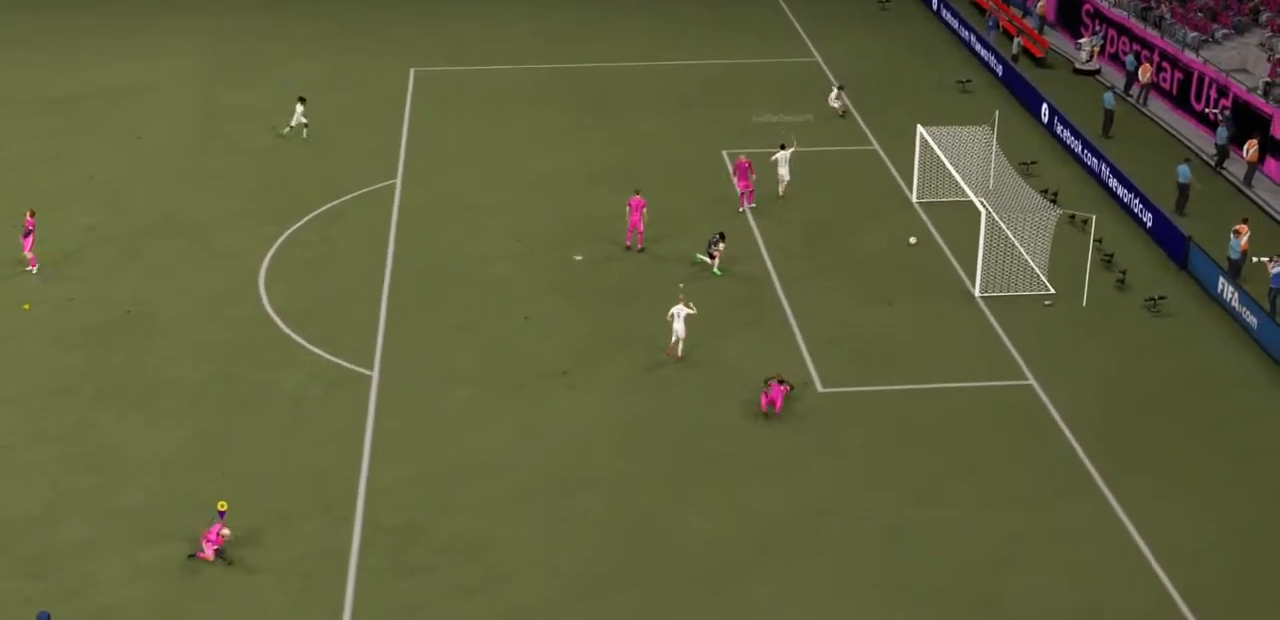
{"buttons": ["CROSS"], "left_stick": "center", "right_stick": "center", "events": [[100, "CROSS", "down"], [401, "CROSS", "up"], [467, "CROSS", "down"]]}
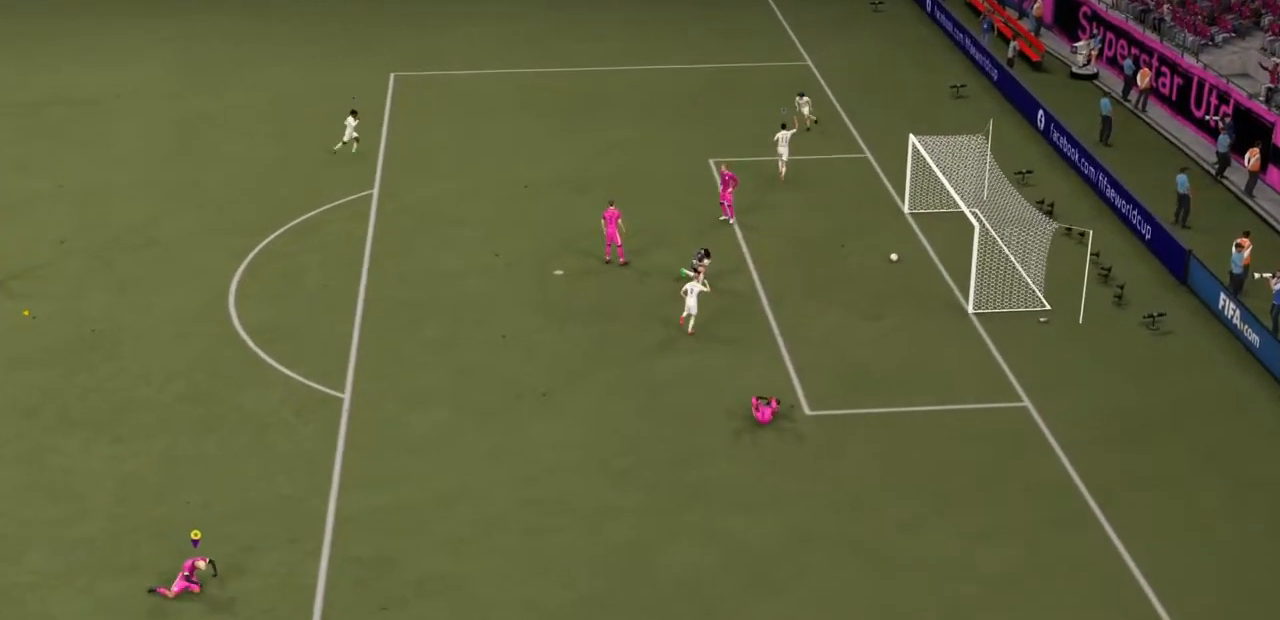
{"buttons": [], "left_stick": "center", "right_stick": "center", "events": [[100, "CROSS", "up"], [167, "CROSS", "down"], [267, "CROSS", "up"], [367, "CROSS", "down"], [467, "CROSS", "up"]]}
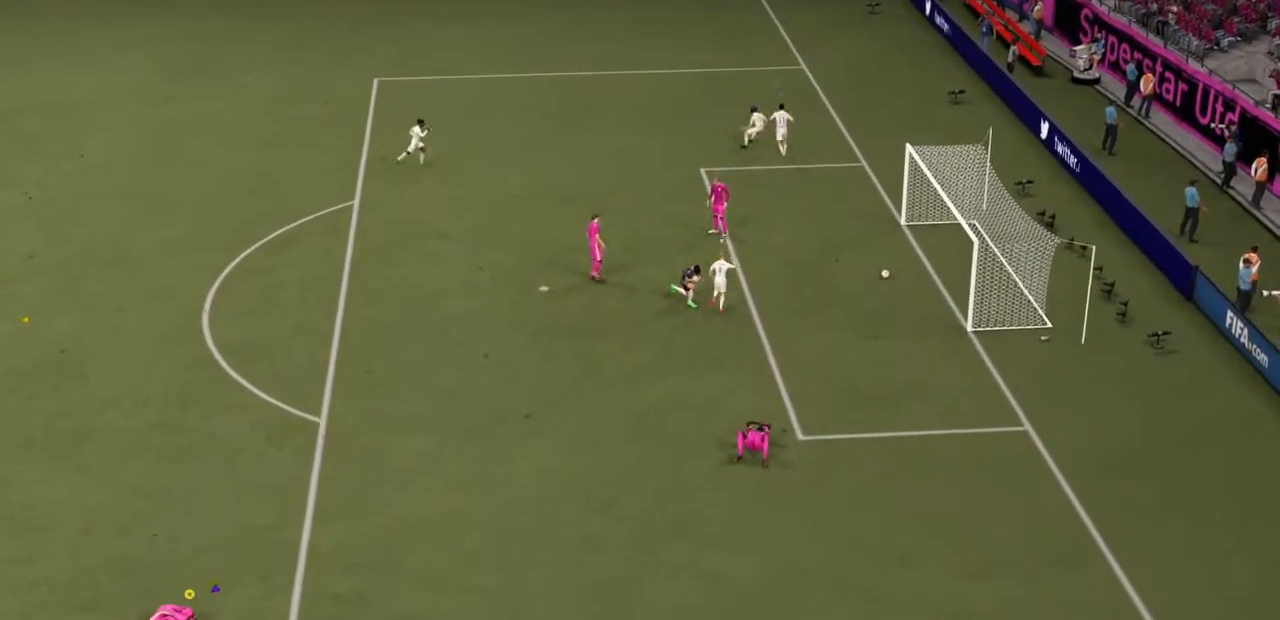
{"buttons": ["CROSS"], "left_stick": "center", "right_stick": "center", "events": [[34, "CROSS", "down"]]}